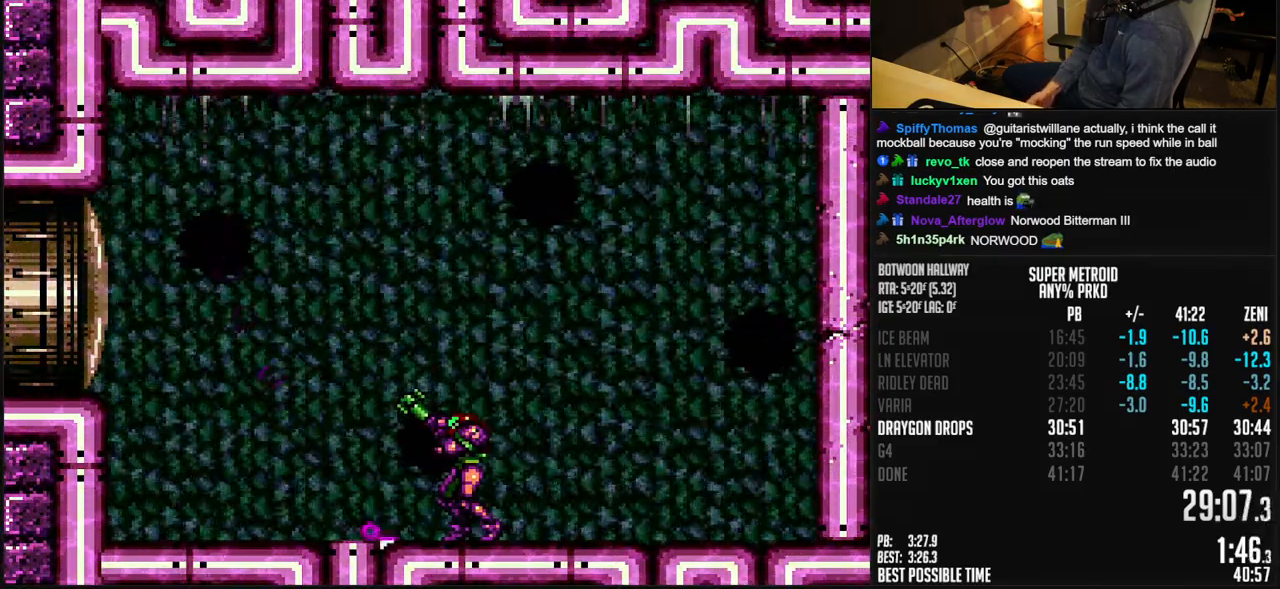
Gameplay with a controller (Nintendo layout); each line is a JSON object with the inputs held at the frame after it. "events" lists button and stick changes between this image and that frame as [ms after this image, input, new state], when the widget could be followed in between. Not read: L1 L3 R3.
{"buttons": ["R1", "DPAD_LEFT"], "events": [[283, "DPAD_LEFT", "down"]]}
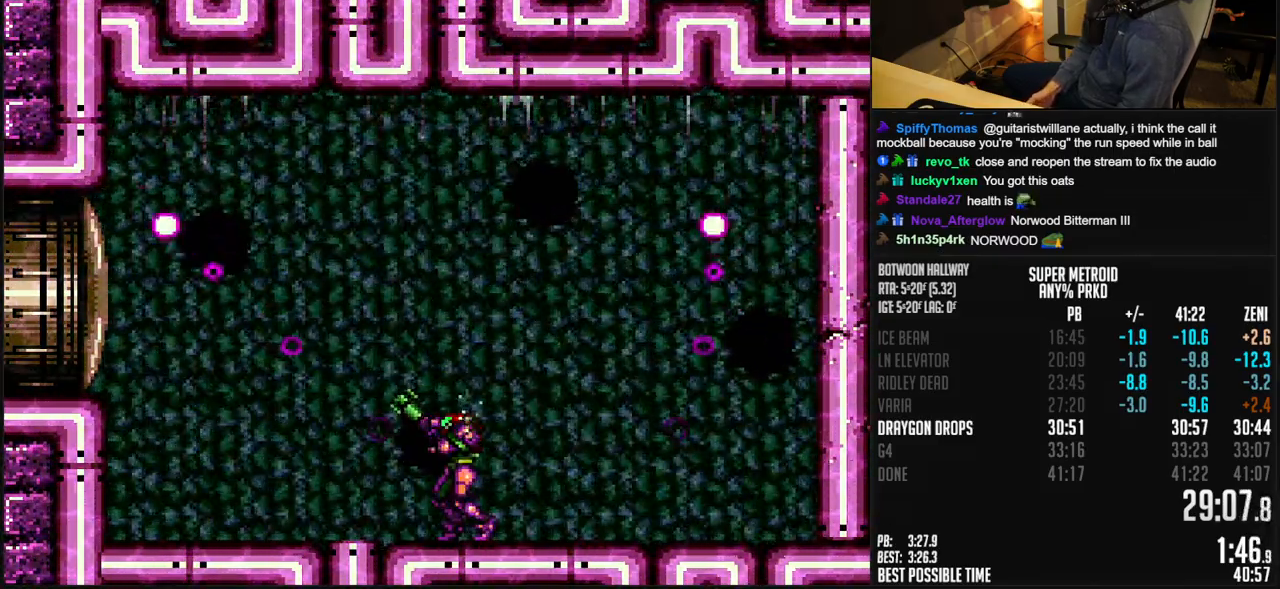
{"buttons": ["R1", "DPAD_LEFT"], "events": [[467, "X", "down"], [483, "X", "up"]]}
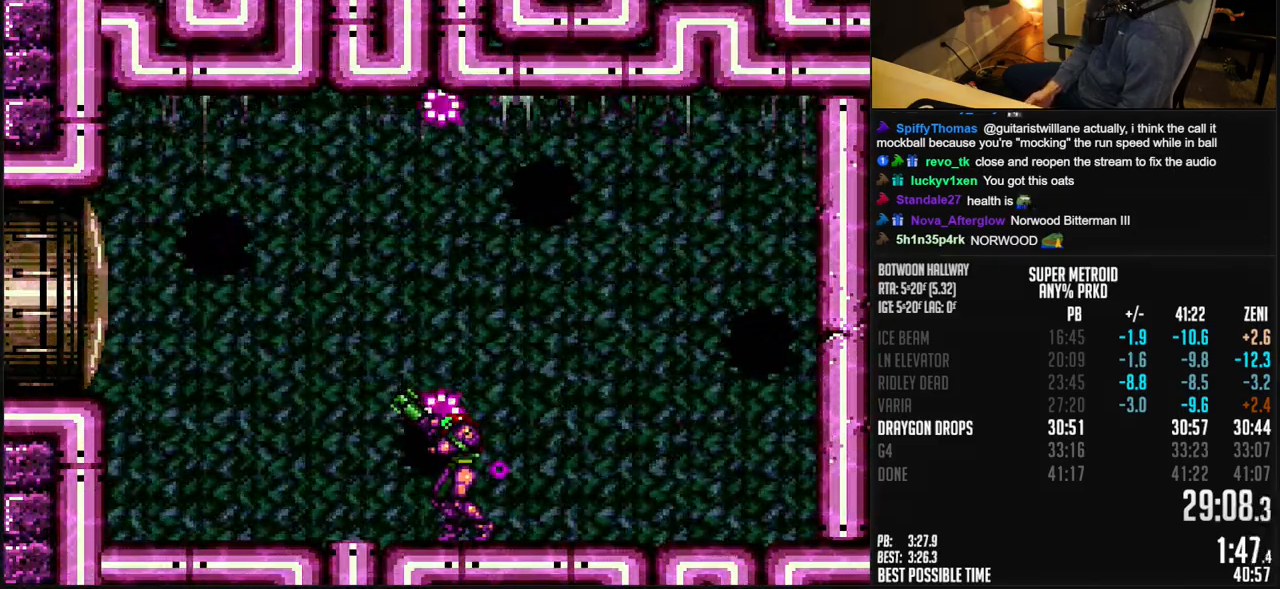
{"buttons": ["X", "R1"], "events": [[50, "X", "down"], [83, "X", "up"], [133, "X", "down"], [200, "X", "up"], [250, "X", "down"], [300, "X", "up"], [350, "X", "down"], [417, "X", "up"], [483, "X", "down"], [500, "DPAD_LEFT", "up"]]}
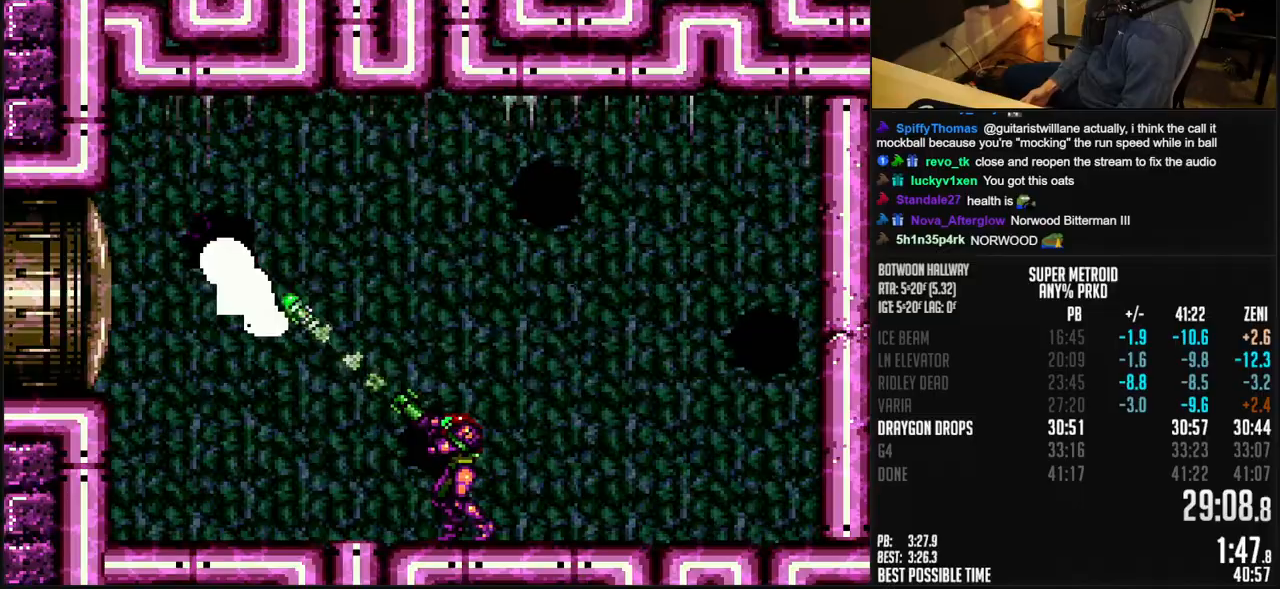
{"buttons": ["X"], "events": [[33, "X", "up"], [100, "X", "down"], [133, "X", "up"], [217, "R1", "up"], [300, "DPAD_DOWN", "down"], [367, "DPAD_DOWN", "up"], [450, "X", "down"]]}
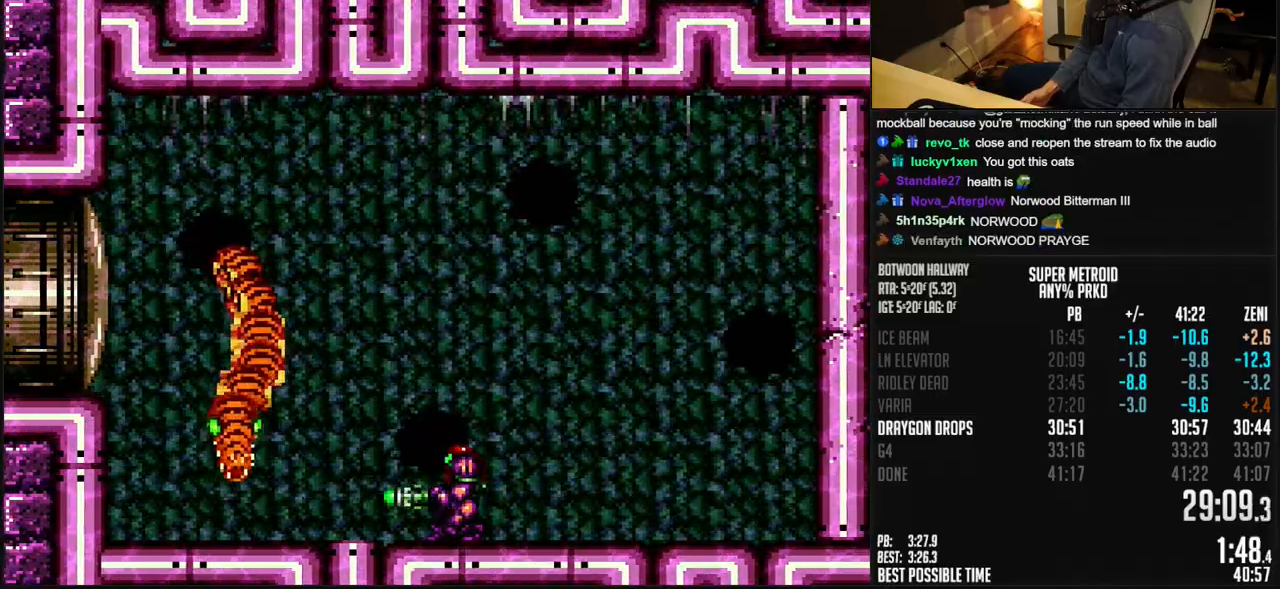
{"buttons": [], "events": [[33, "X", "up"], [283, "X", "down"], [417, "X", "up"]]}
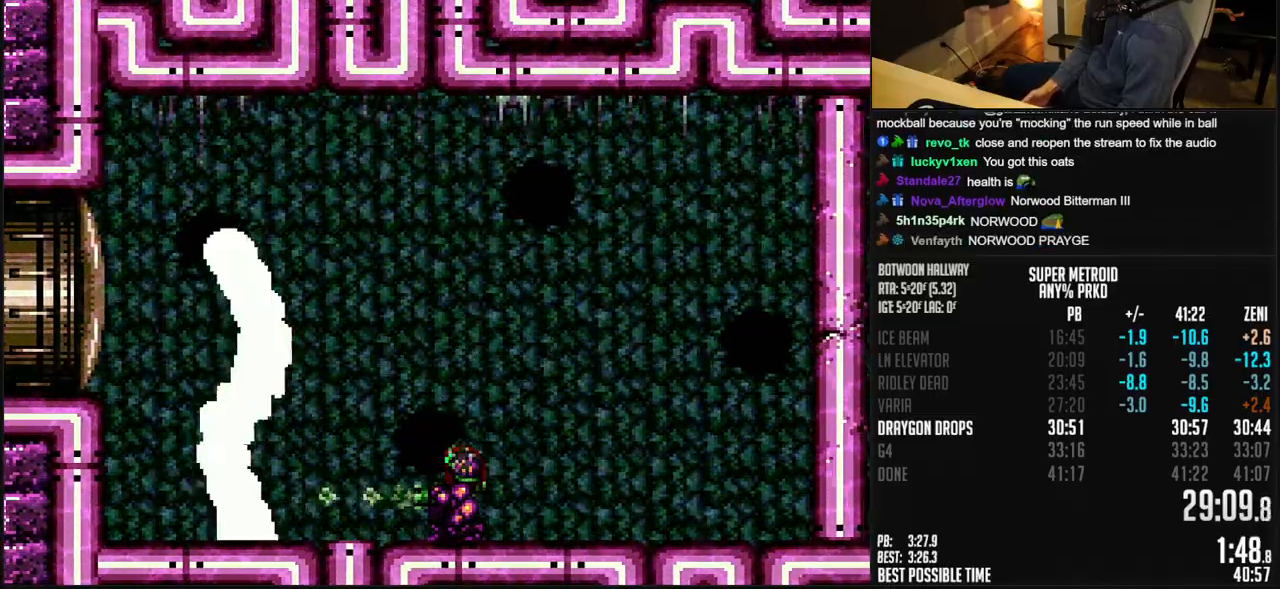
{"buttons": ["X"], "events": [[117, "X", "down"], [217, "X", "up"], [450, "X", "down"]]}
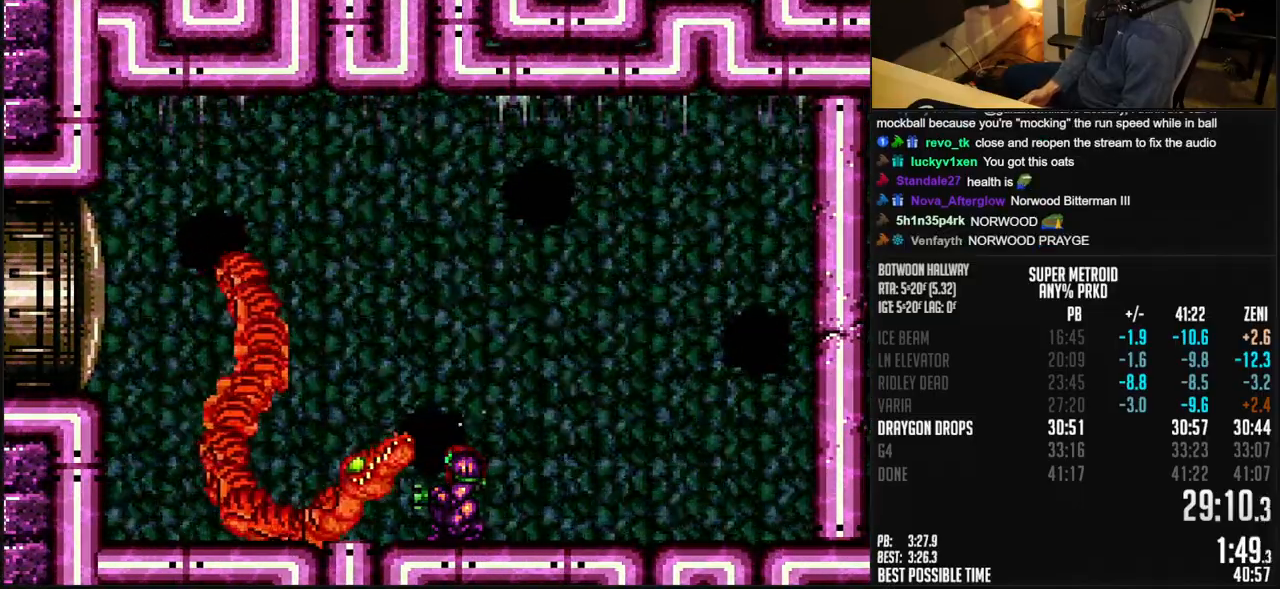
{"buttons": ["B", "DPAD_RIGHT"], "events": [[33, "X", "up"], [50, "R1", "down"], [233, "X", "down"], [250, "X", "up"], [300, "X", "down"], [333, "X", "up"], [367, "X", "down"], [433, "X", "up"], [450, "DPAD_RIGHT", "down"], [500, "B", "down"], [500, "R1", "up"]]}
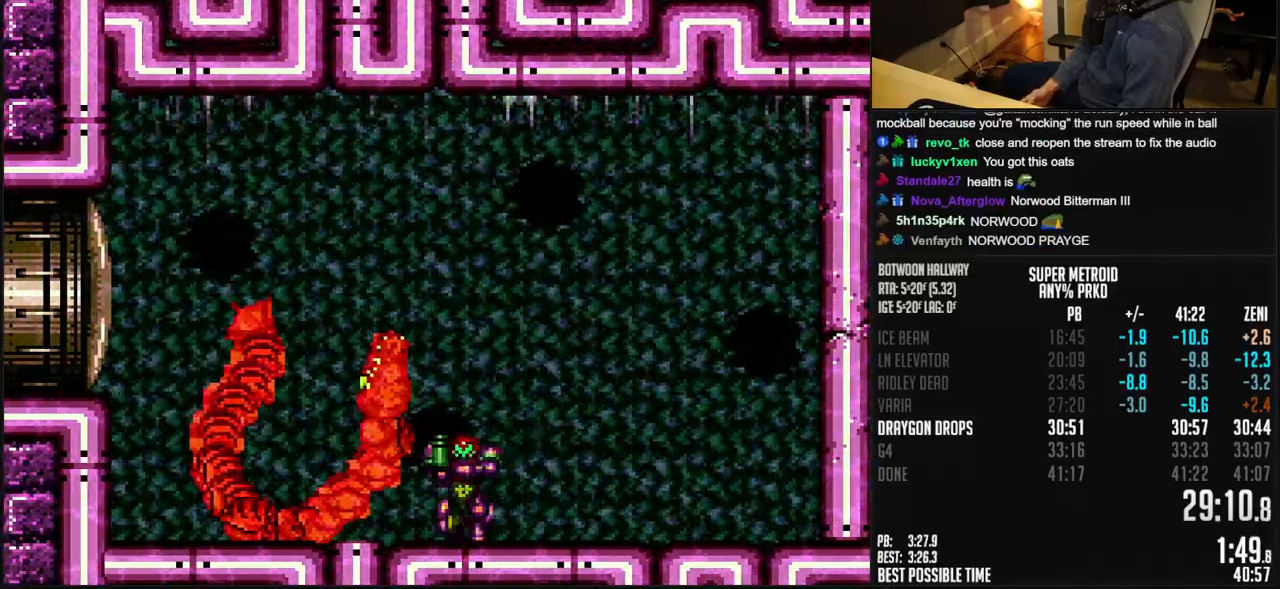
{"buttons": ["B", "DPAD_RIGHT"], "events": []}
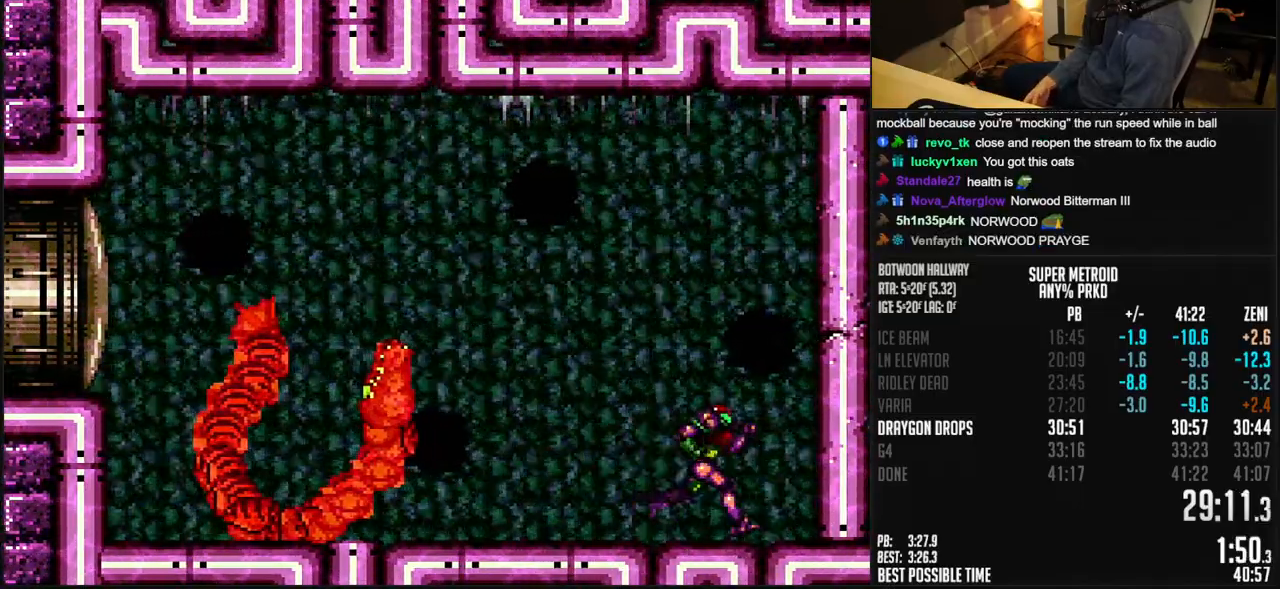
{"buttons": ["B", "X", "DPAD_RIGHT"], "events": [[33, "SELECT", "down"], [100, "SELECT", "up"], [167, "DPAD_LEFT", "down"], [250, "DPAD_LEFT", "up"], [300, "X", "down"]]}
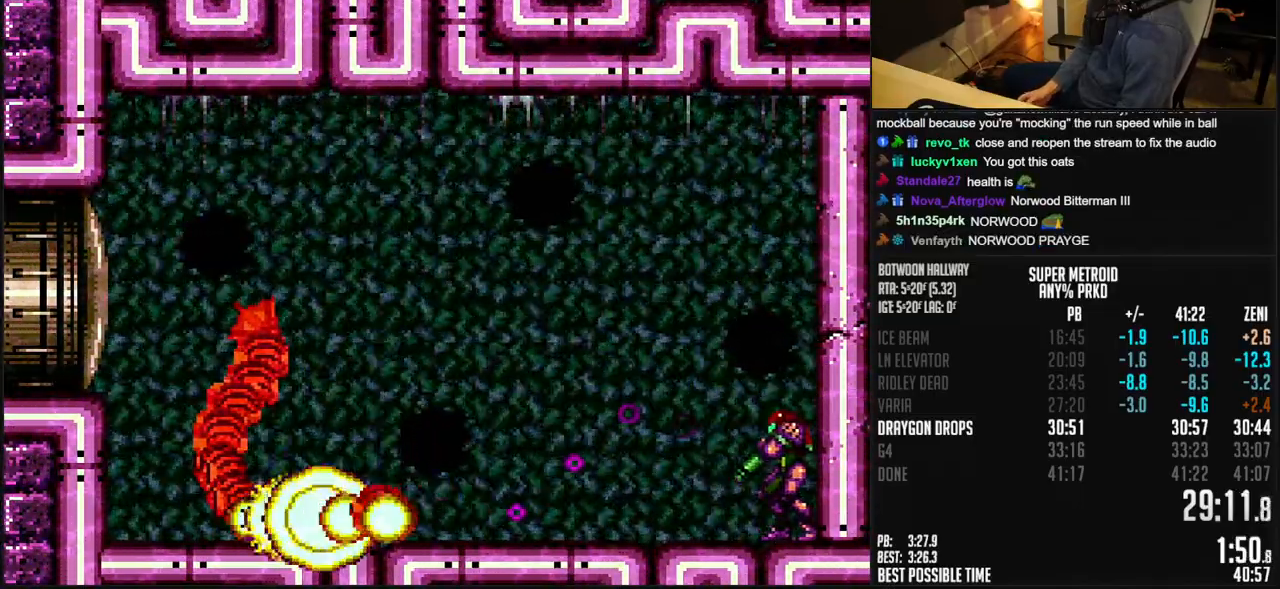
{"buttons": ["B", "X", "DPAD_RIGHT"], "events": []}
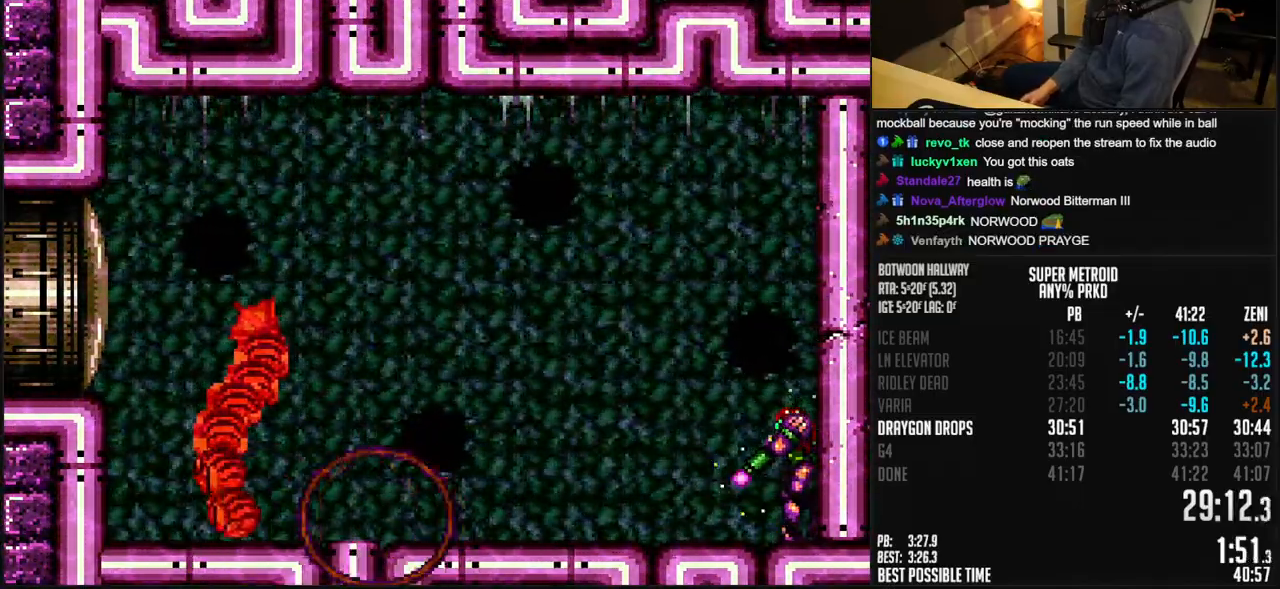
{"buttons": ["B", "X", "DPAD_RIGHT"], "events": []}
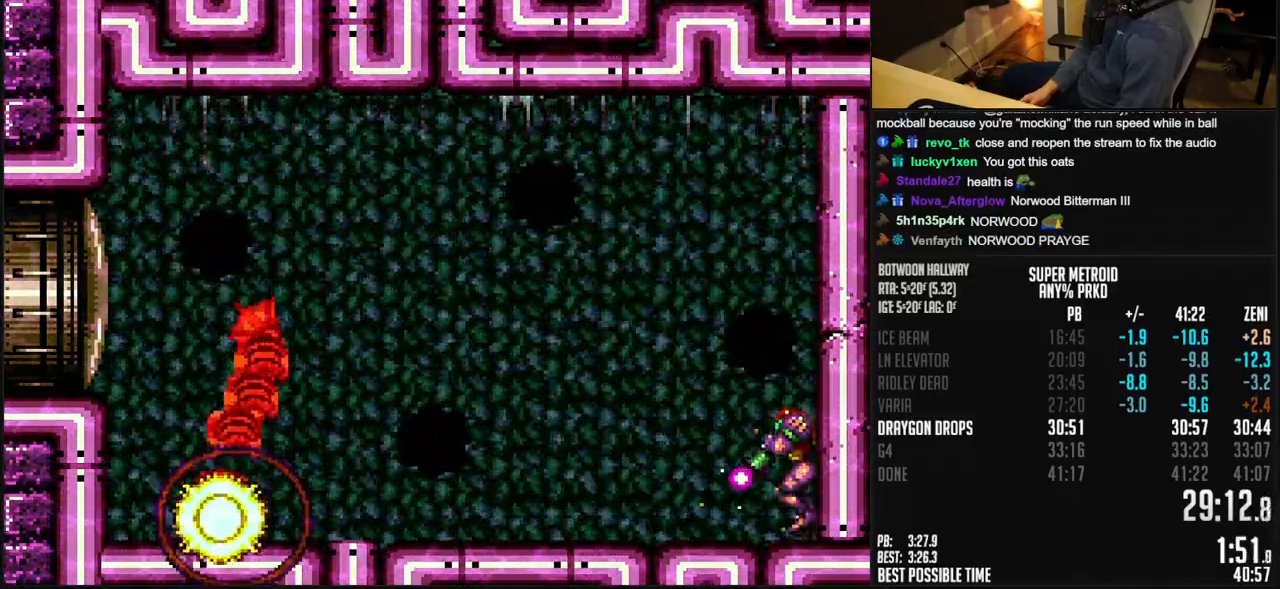
{"buttons": ["B", "X", "DPAD_RIGHT"], "events": []}
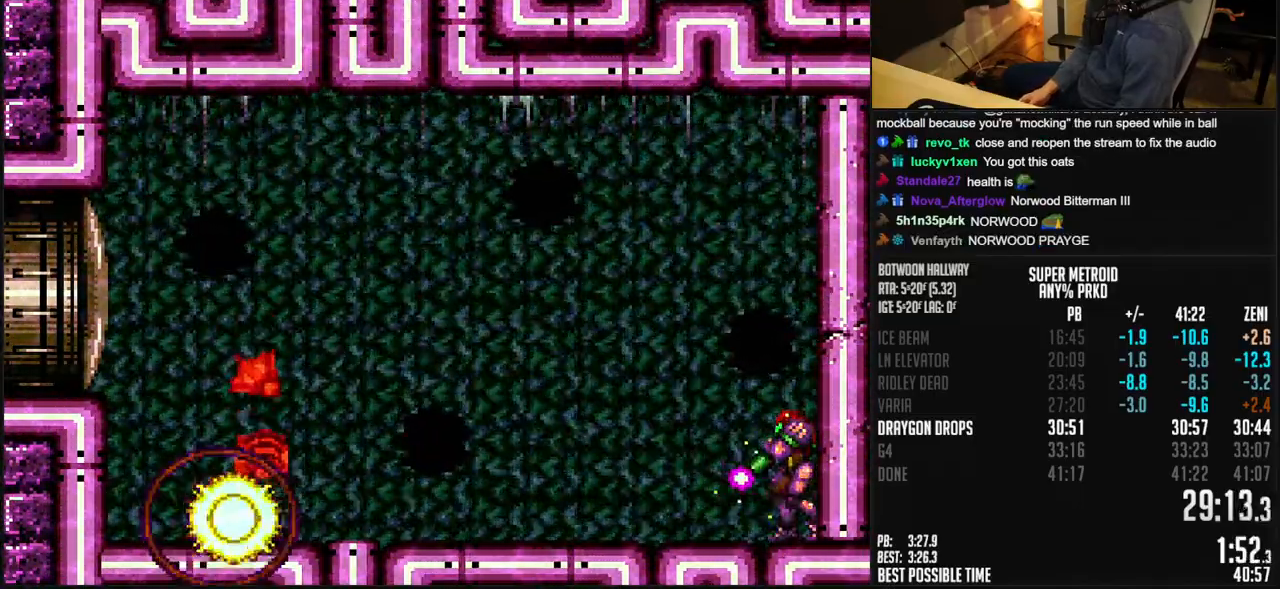
{"buttons": ["B", "X", "DPAD_LEFT"], "events": [[50, "DPAD_LEFT", "down"], [433, "DPAD_RIGHT", "up"]]}
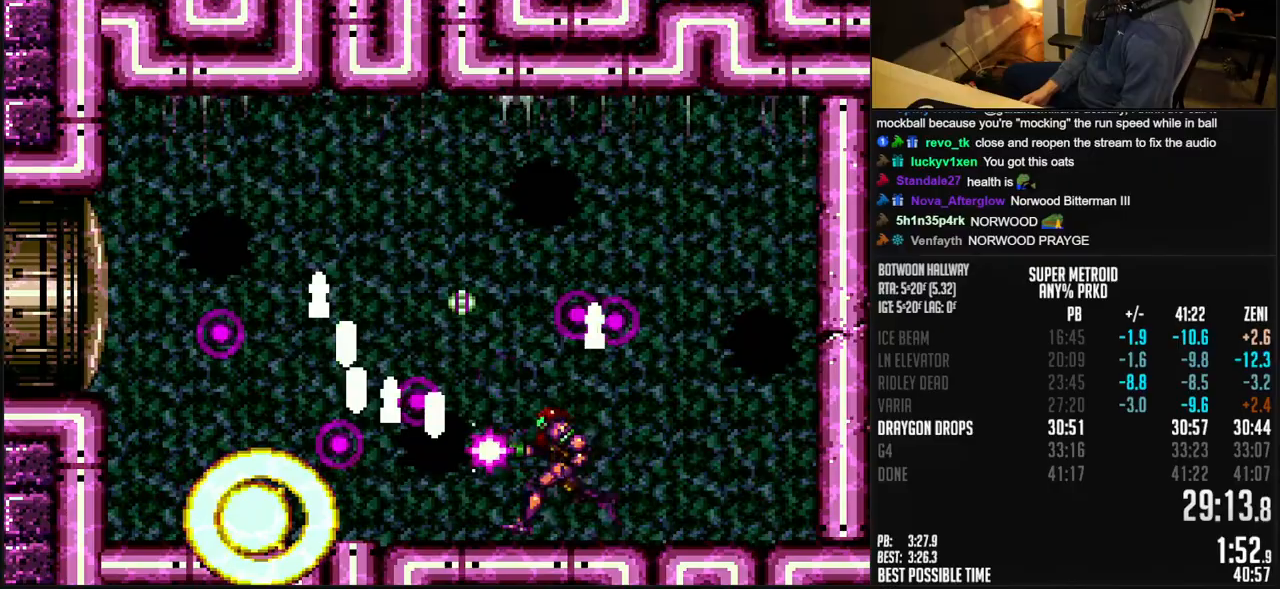
{"buttons": ["B", "X"], "events": [[17, "A", "down"], [167, "A", "up"], [183, "B", "up"], [300, "B", "down"], [433, "DPAD_LEFT", "up"]]}
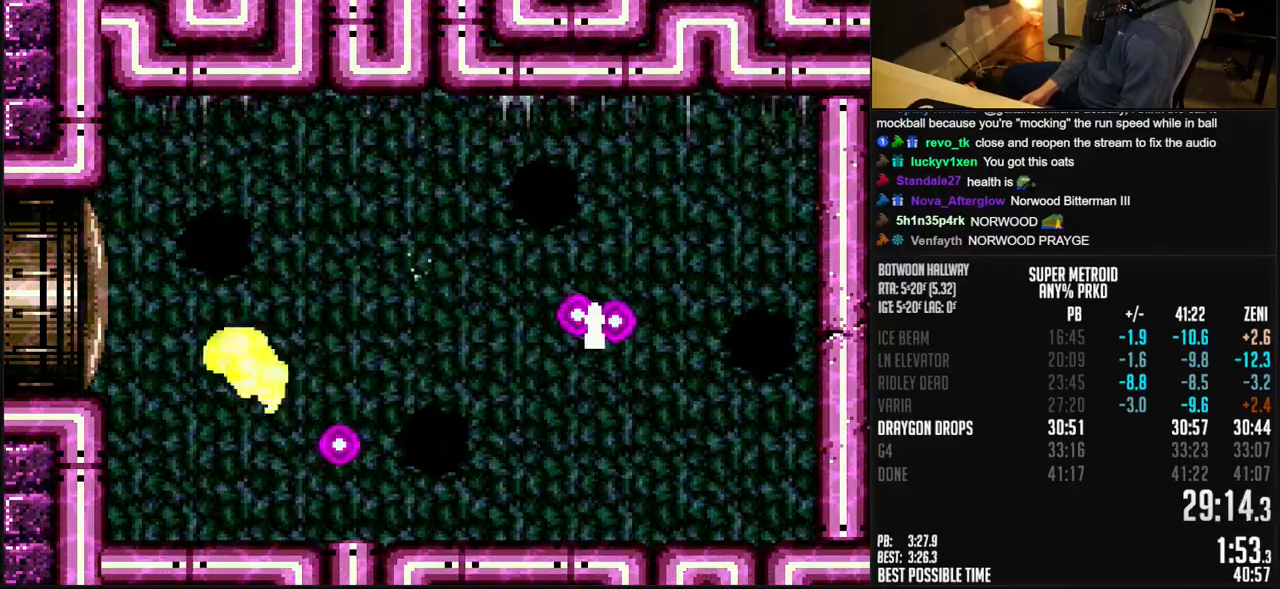
{"buttons": ["B", "X", "DPAD_RIGHT"], "events": [[150, "DPAD_RIGHT", "down"]]}
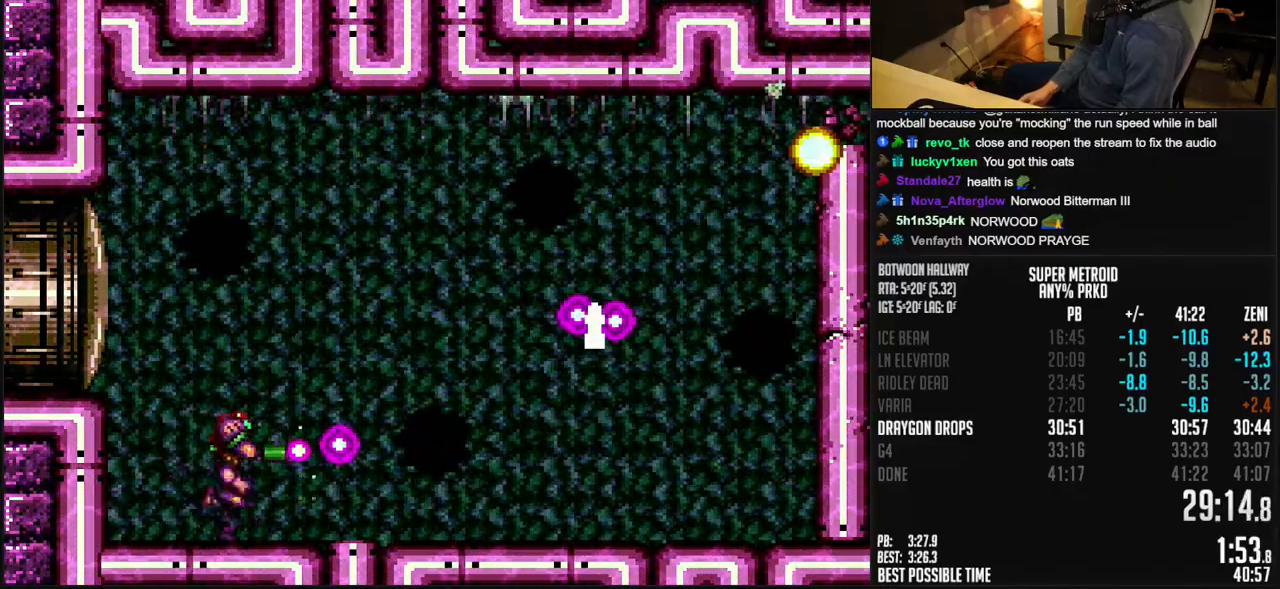
{"buttons": ["A", "B", "X", "DPAD_DOWN", "DPAD_RIGHT"], "events": [[50, "X", "up"], [83, "X", "down"], [333, "A", "down"], [450, "DPAD_DOWN", "down"]]}
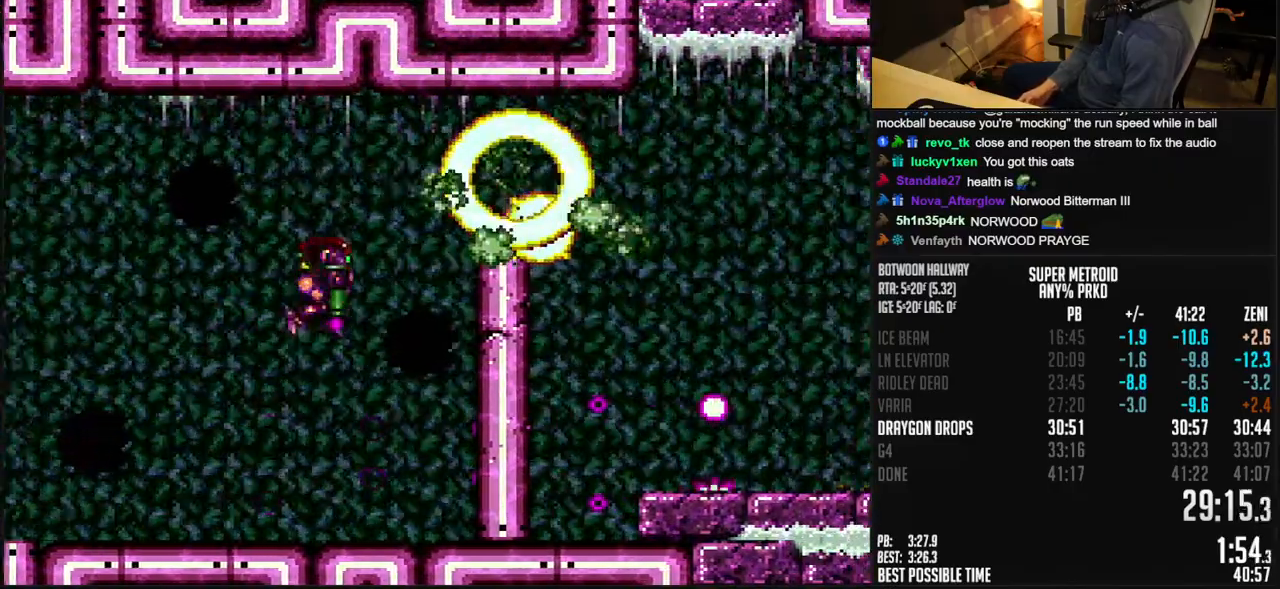
{"buttons": ["B", "X", "DPAD_DOWN"], "events": [[67, "DPAD_RIGHT", "up"], [200, "A", "up"], [233, "B", "up"], [283, "B", "down"]]}
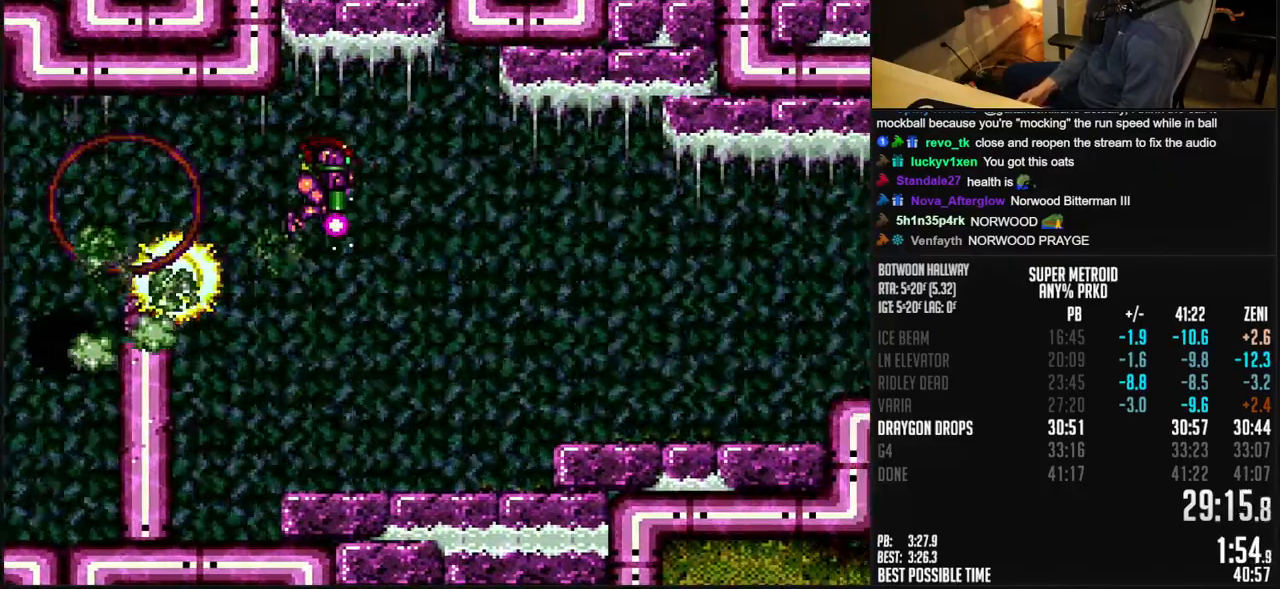
{"buttons": ["B", "X", "DPAD_RIGHT"], "events": [[283, "DPAD_RIGHT", "down"], [300, "DPAD_DOWN", "up"]]}
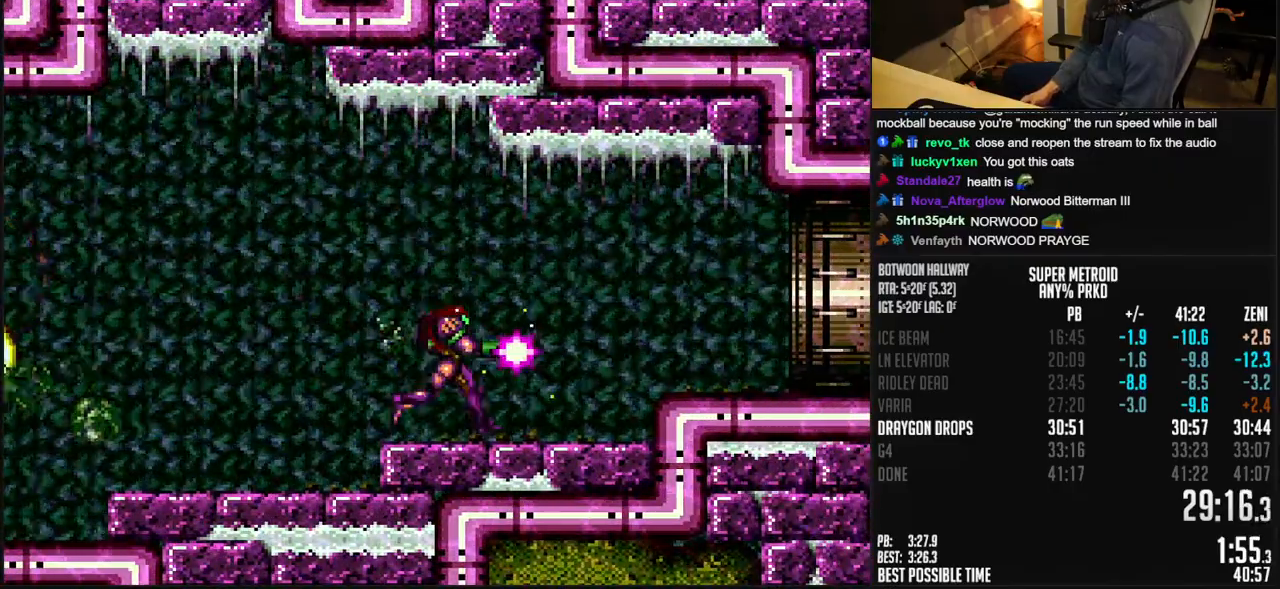
{"buttons": ["B", "X", "DPAD_DOWN", "DPAD_RIGHT"], "events": [[50, "A", "down"], [133, "DPAD_DOWN", "down"], [183, "A", "up"], [183, "B", "up"], [233, "B", "down"], [283, "DPAD_RIGHT", "up"], [417, "DPAD_RIGHT", "down"]]}
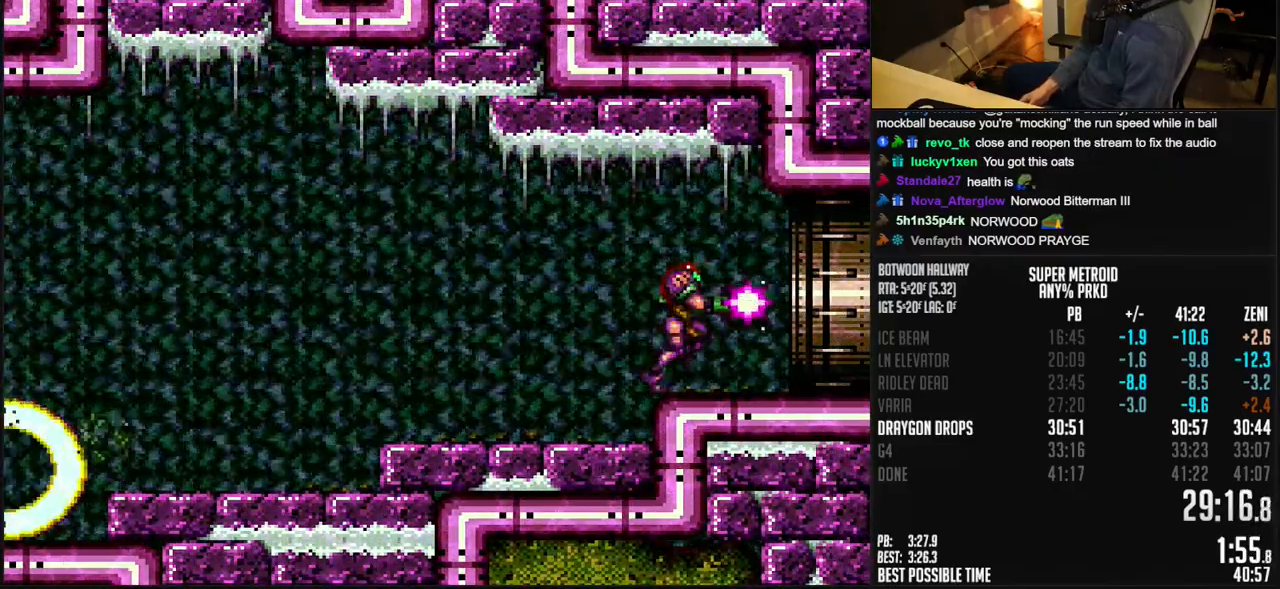
{"buttons": ["B", "X", "DPAD_RIGHT"], "events": [[317, "DPAD_DOWN", "up"]]}
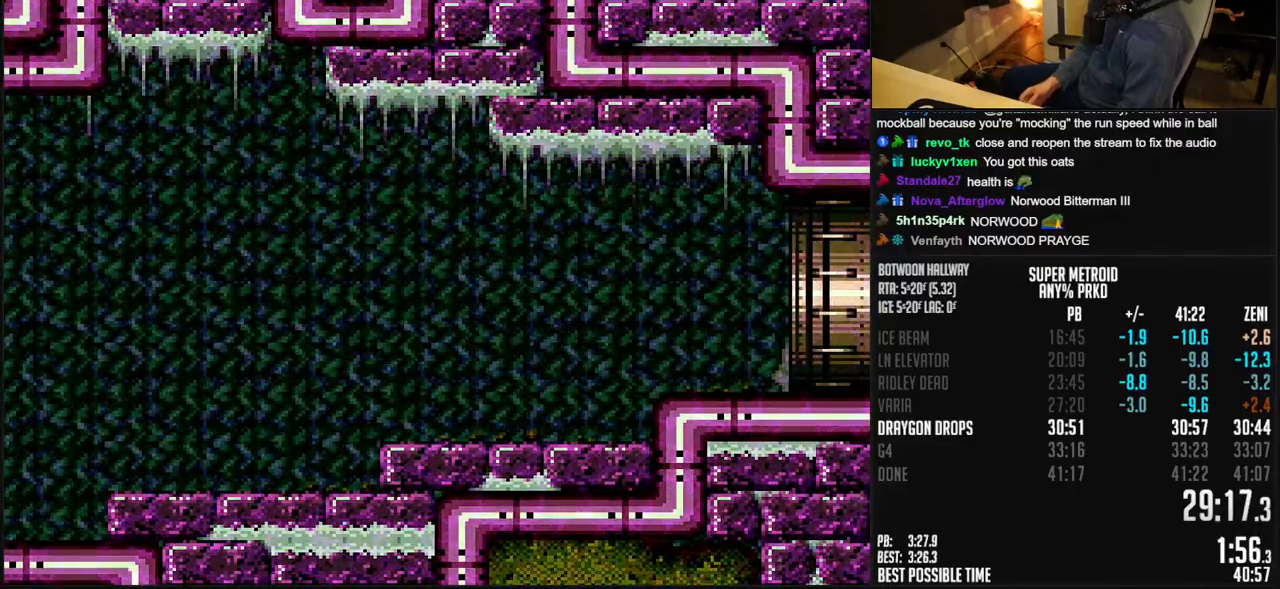
{"buttons": ["DPAD_RIGHT"], "events": [[83, "B", "up"], [133, "X", "up"]]}
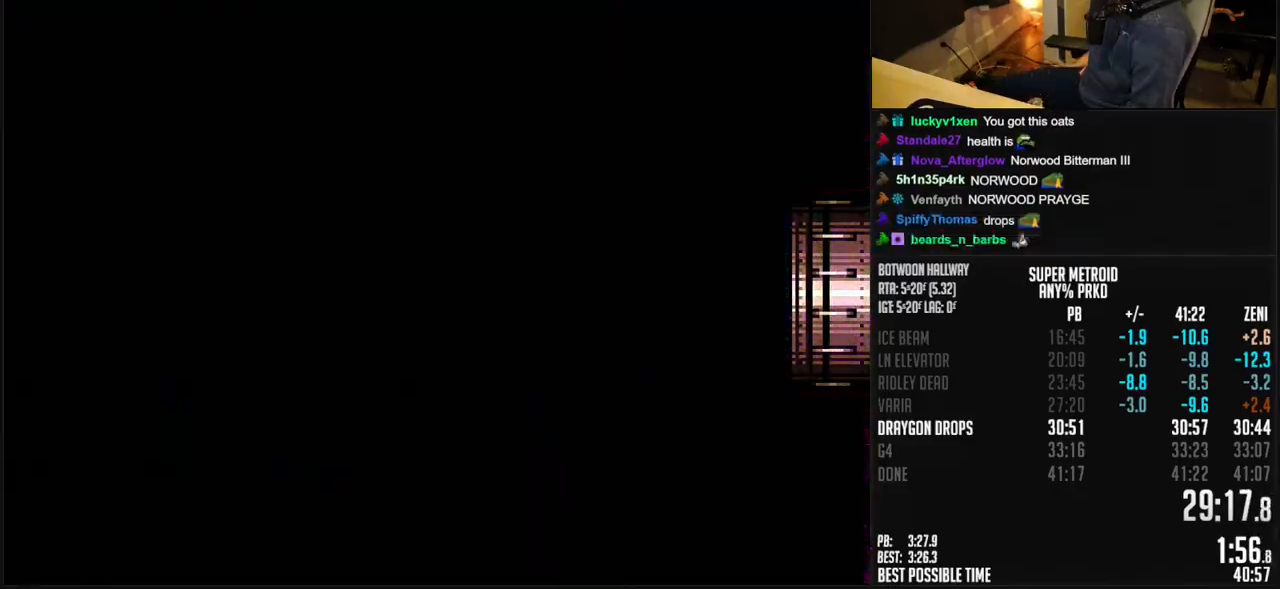
{"buttons": [], "events": [[200, "DPAD_RIGHT", "up"]]}
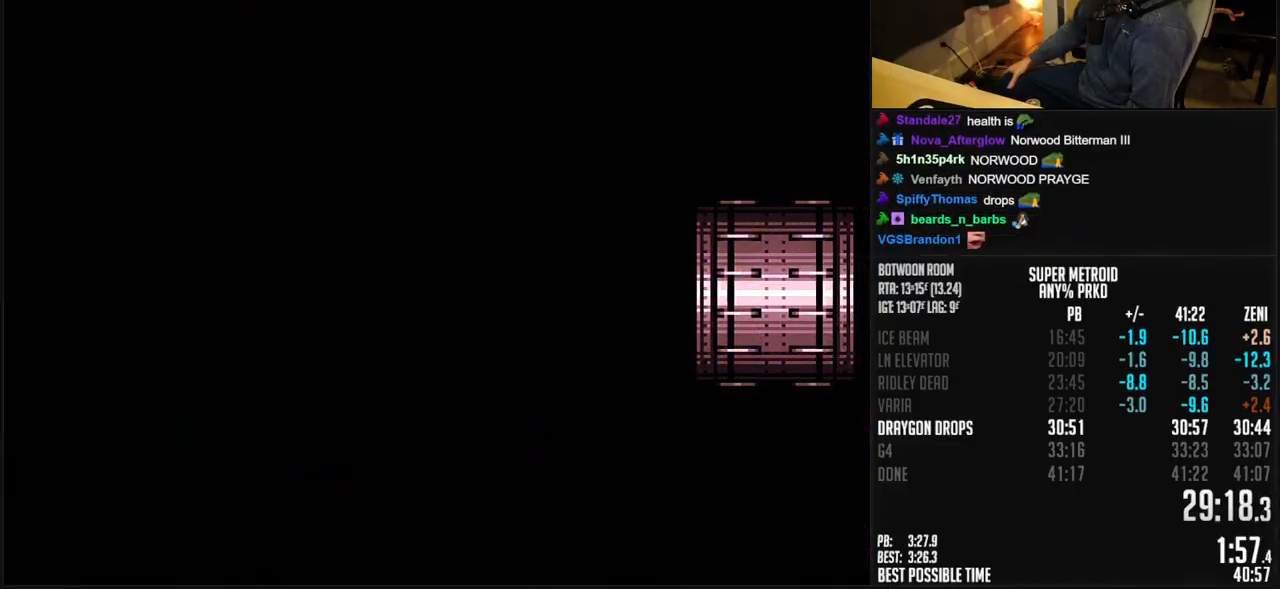
{"buttons": [], "events": []}